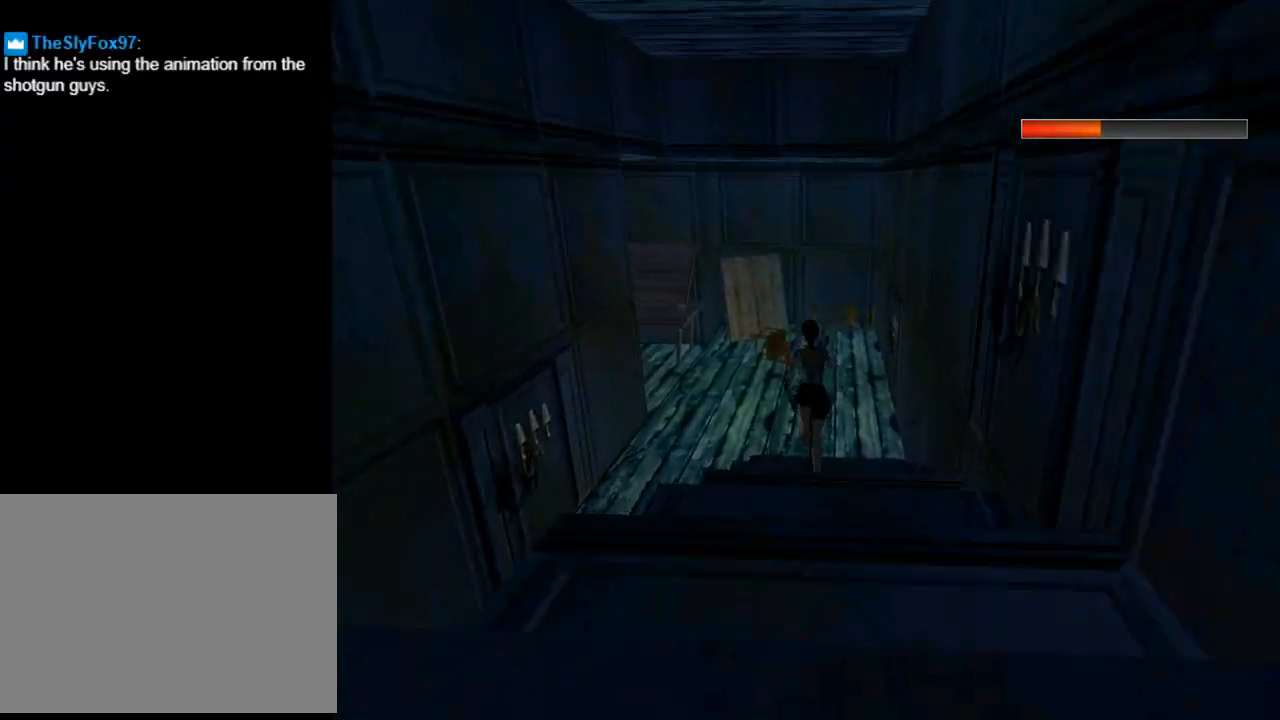
Gameplay with a controller (PlayStation layout); each line is a JSON object with the inputs held at the frame after it. "events" lists button and stick changes between this image and that frame as [ms after this image, input, new state], when the widget could be followed in between. Not read: L2 right_stick.
{"buttons": ["DPAD_UP", "DPAD_LEFT"], "left_stick": "center", "events": [[133, "DPAD_LEFT", "down"]]}
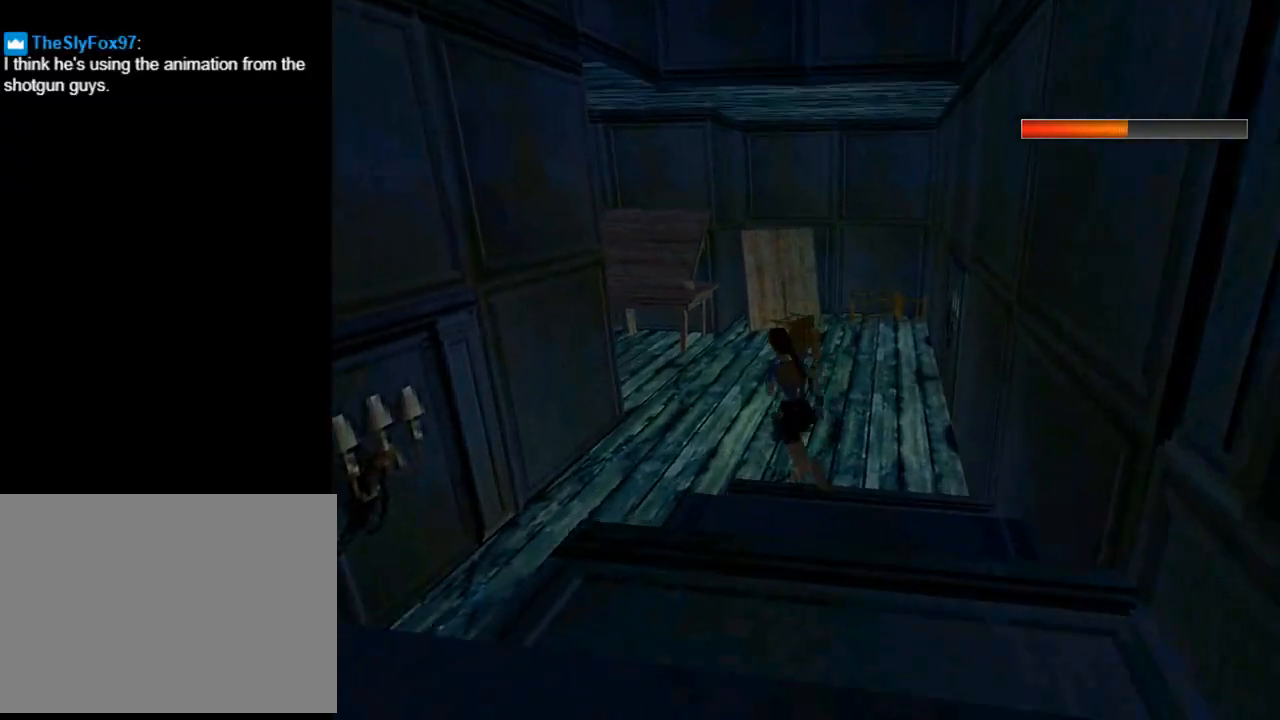
{"buttons": ["DPAD_UP", "DPAD_LEFT"], "left_stick": "center", "events": [[67, "DPAD_LEFT", "up"], [333, "DPAD_LEFT", "down"]]}
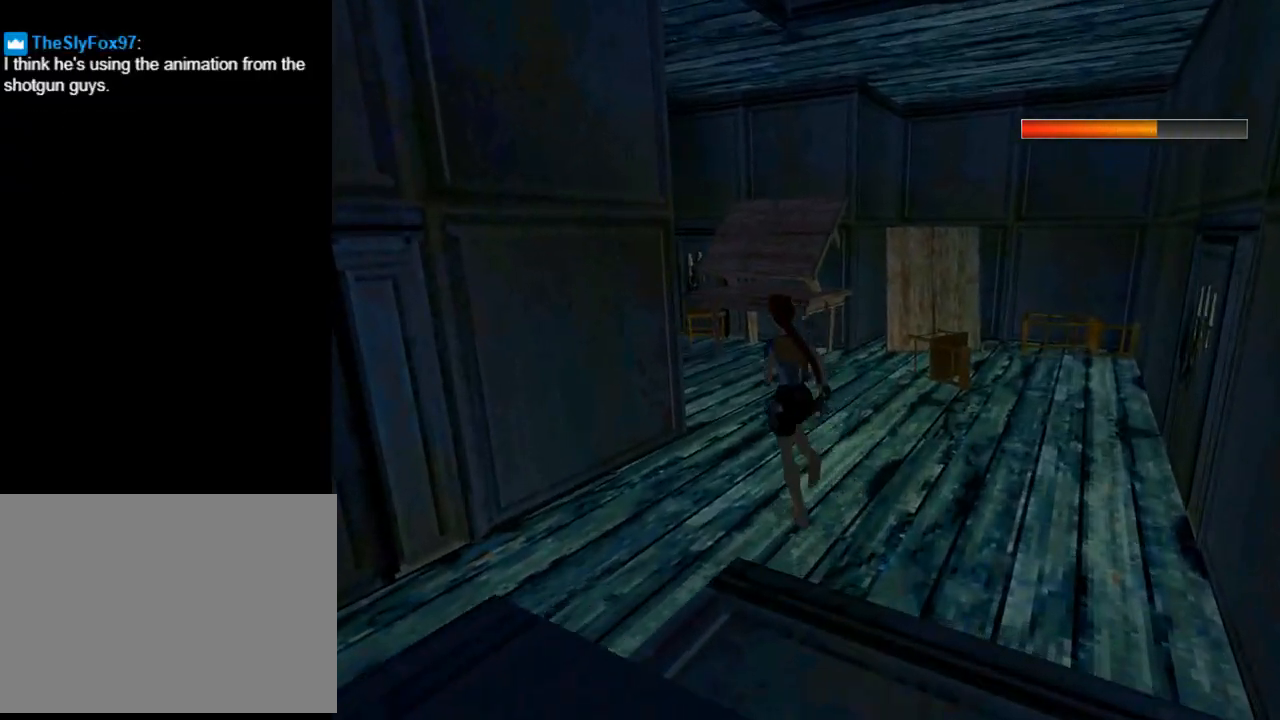
{"buttons": ["DPAD_UP"], "left_stick": "center", "events": [[133, "DPAD_LEFT", "up"]]}
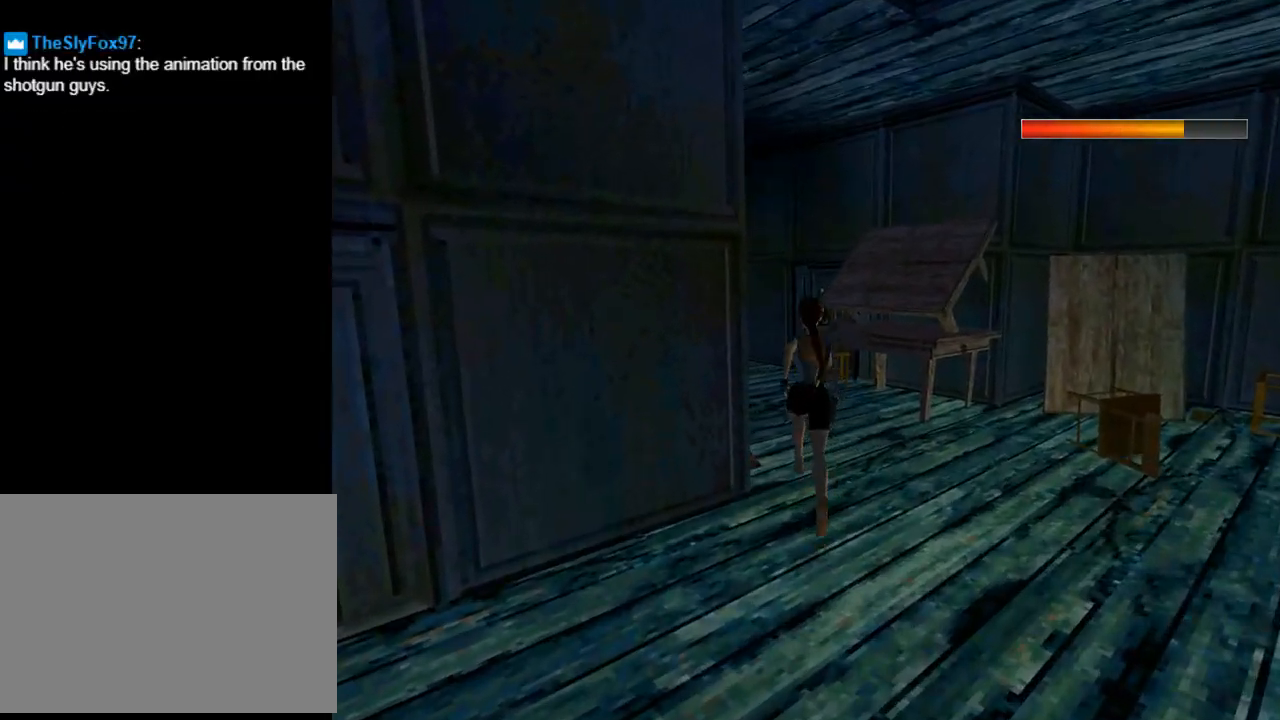
{"buttons": ["DPAD_UP", "DPAD_LEFT"], "left_stick": "center", "events": [[100, "DPAD_LEFT", "down"]]}
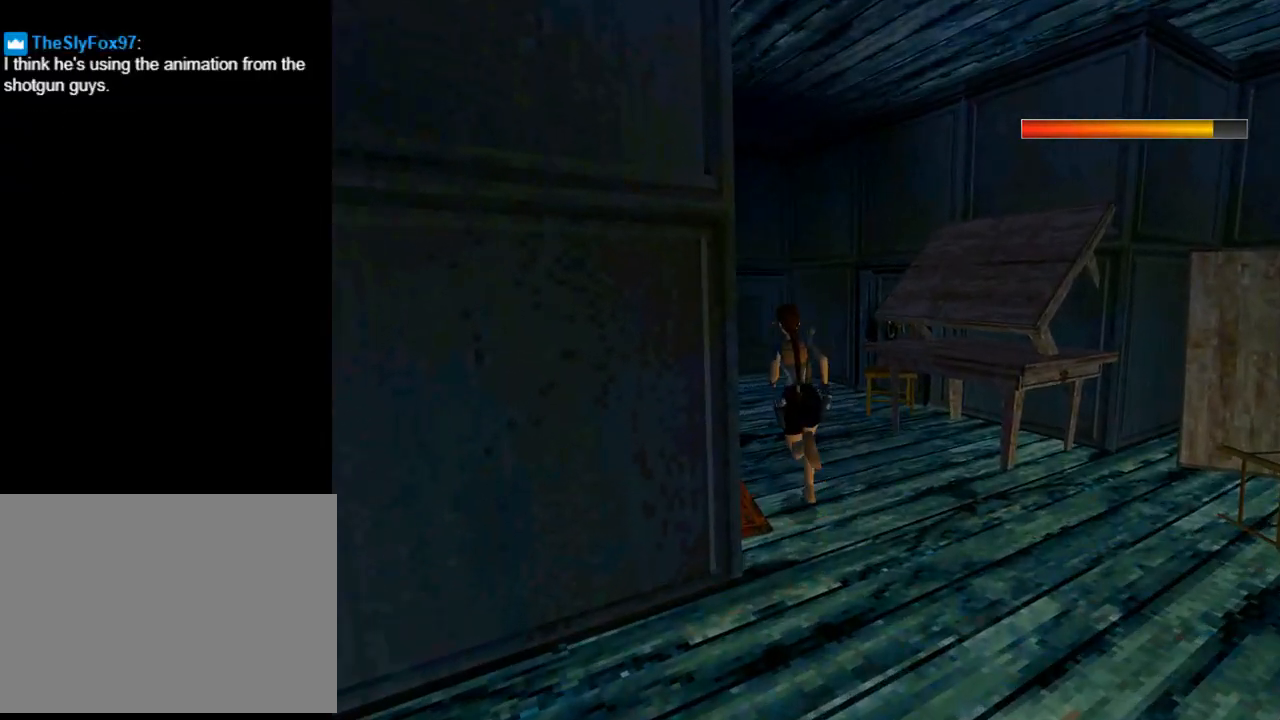
{"buttons": ["DPAD_UP", "DPAD_LEFT"], "left_stick": "center", "events": [[67, "DPAD_LEFT", "up"], [500, "DPAD_LEFT", "down"]]}
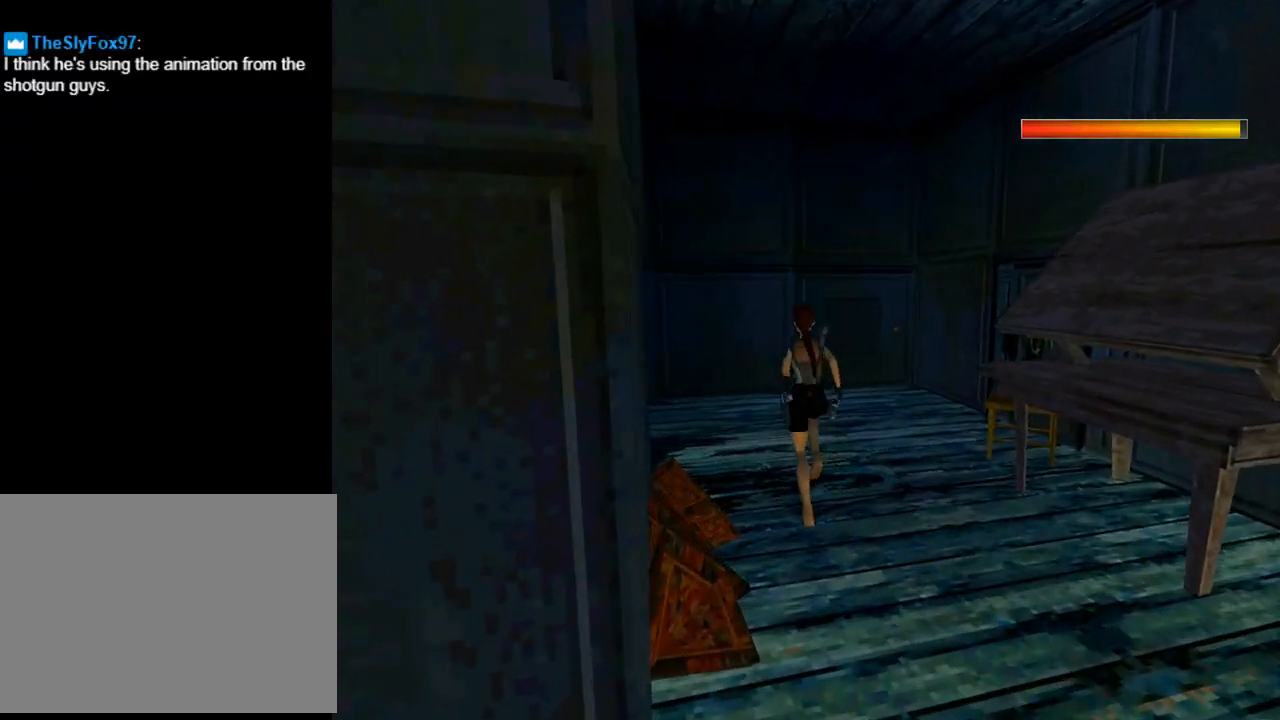
{"buttons": ["DPAD_UP", "DPAD_LEFT"], "left_stick": "center", "events": []}
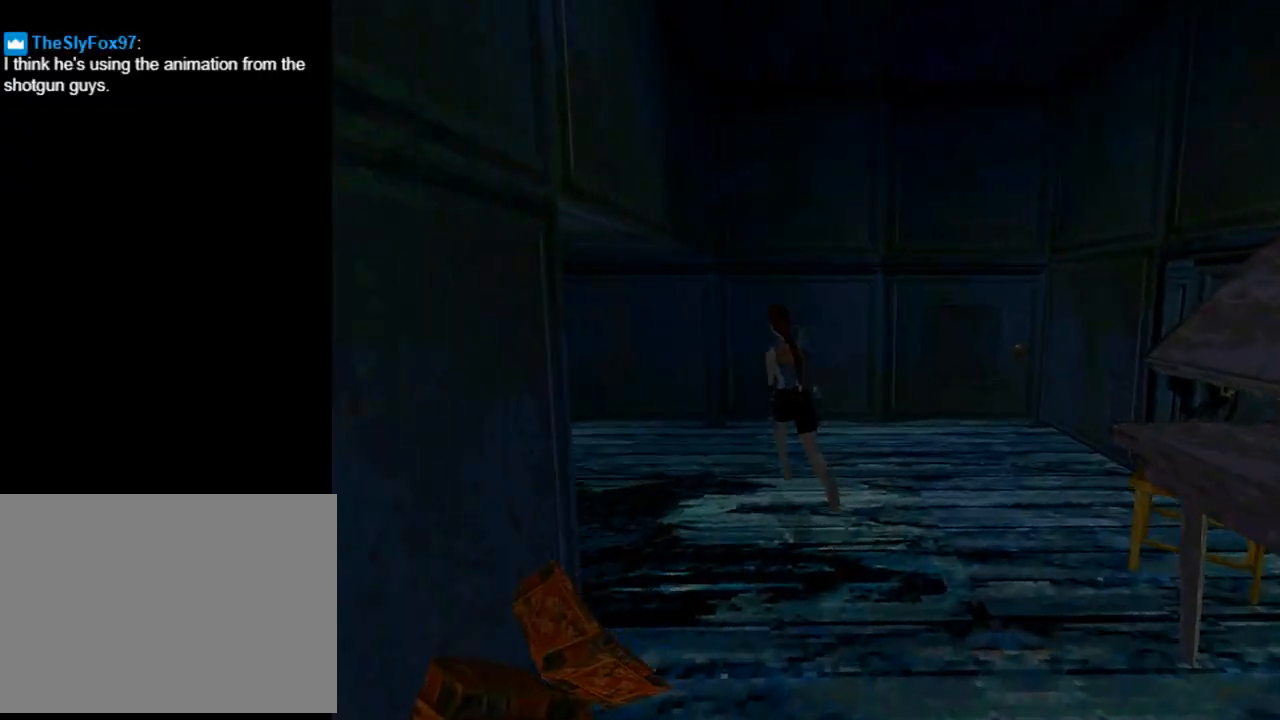
{"buttons": ["DPAD_UP", "DPAD_LEFT"], "left_stick": "center", "events": [[367, "DPAD_LEFT", "up"], [400, "DPAD_LEFT", "down"]]}
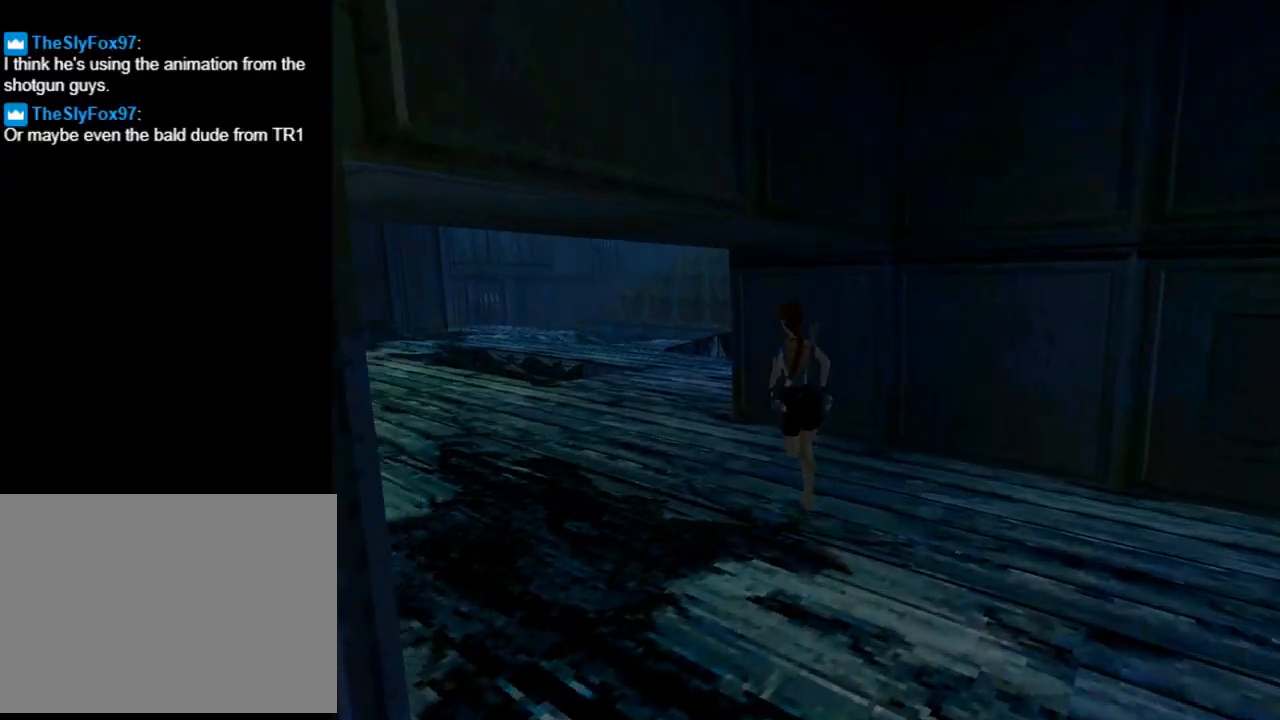
{"buttons": ["DPAD_RIGHT"], "left_stick": "center", "events": [[233, "DPAD_LEFT", "up"], [333, "DPAD_RIGHT", "down"], [433, "DPAD_UP", "up"]]}
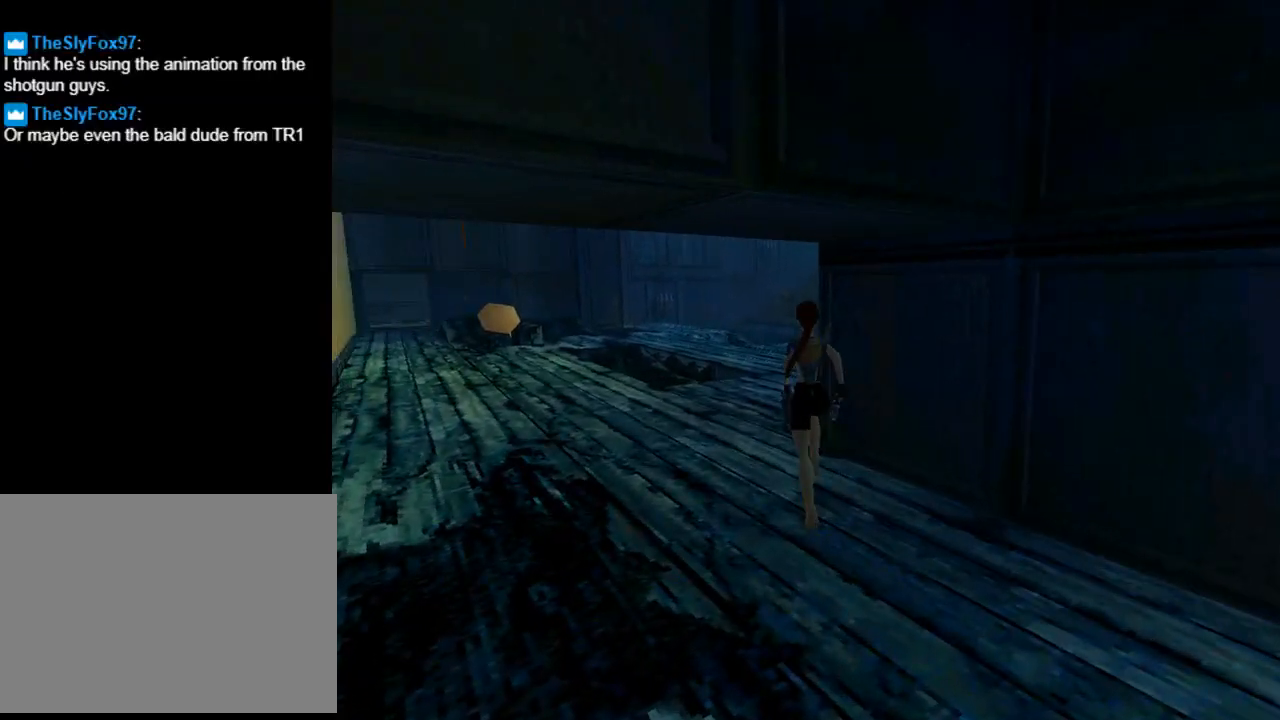
{"buttons": ["L1", "DPAD_DOWN"], "left_stick": "center", "events": [[300, "DPAD_RIGHT", "up"], [300, "L1", "down"], [500, "DPAD_DOWN", "down"]]}
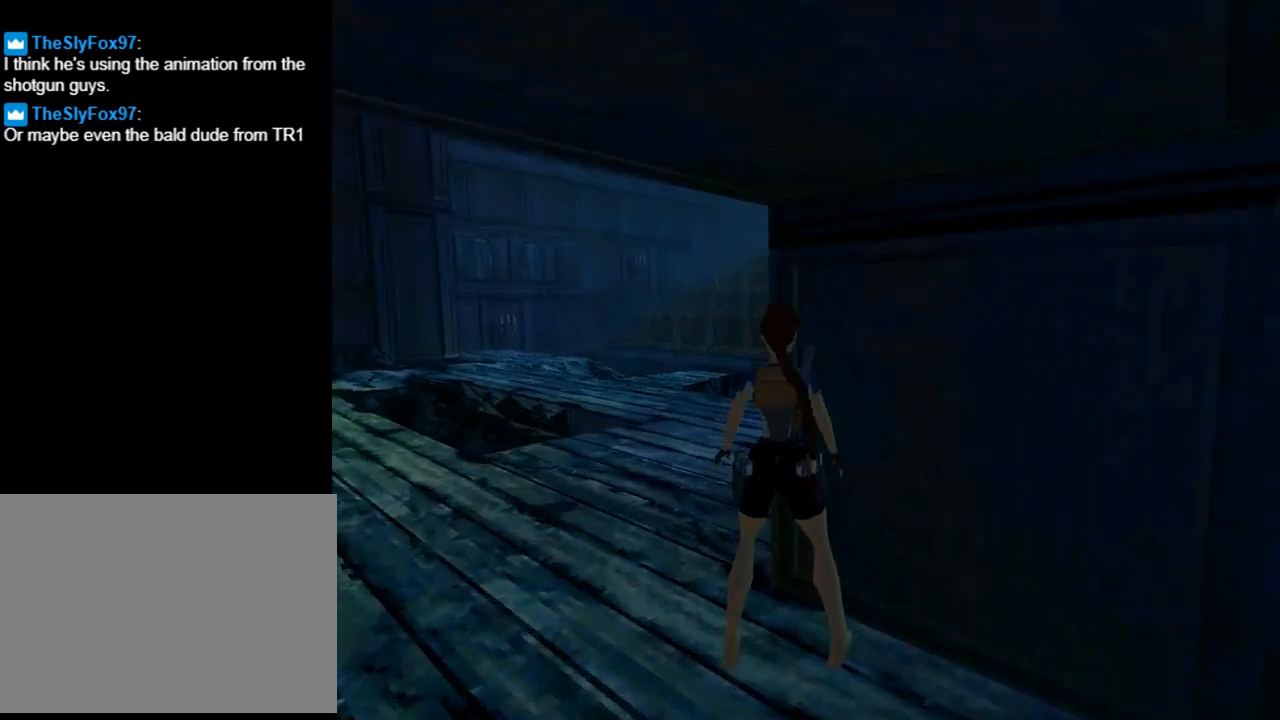
{"buttons": ["L1", "DPAD_DOWN"], "left_stick": "center", "events": []}
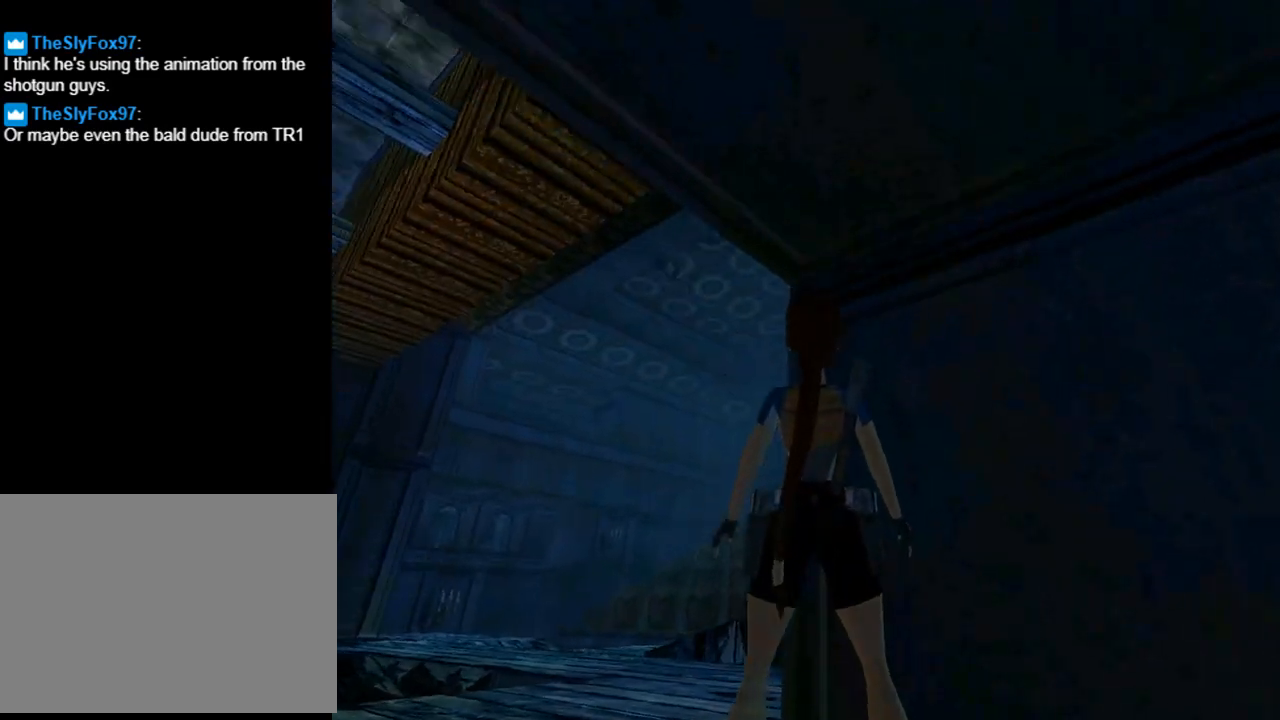
{"buttons": ["L1", "DPAD_RIGHT"], "left_stick": "center", "events": [[33, "DPAD_RIGHT", "down"], [167, "DPAD_DOWN", "up"]]}
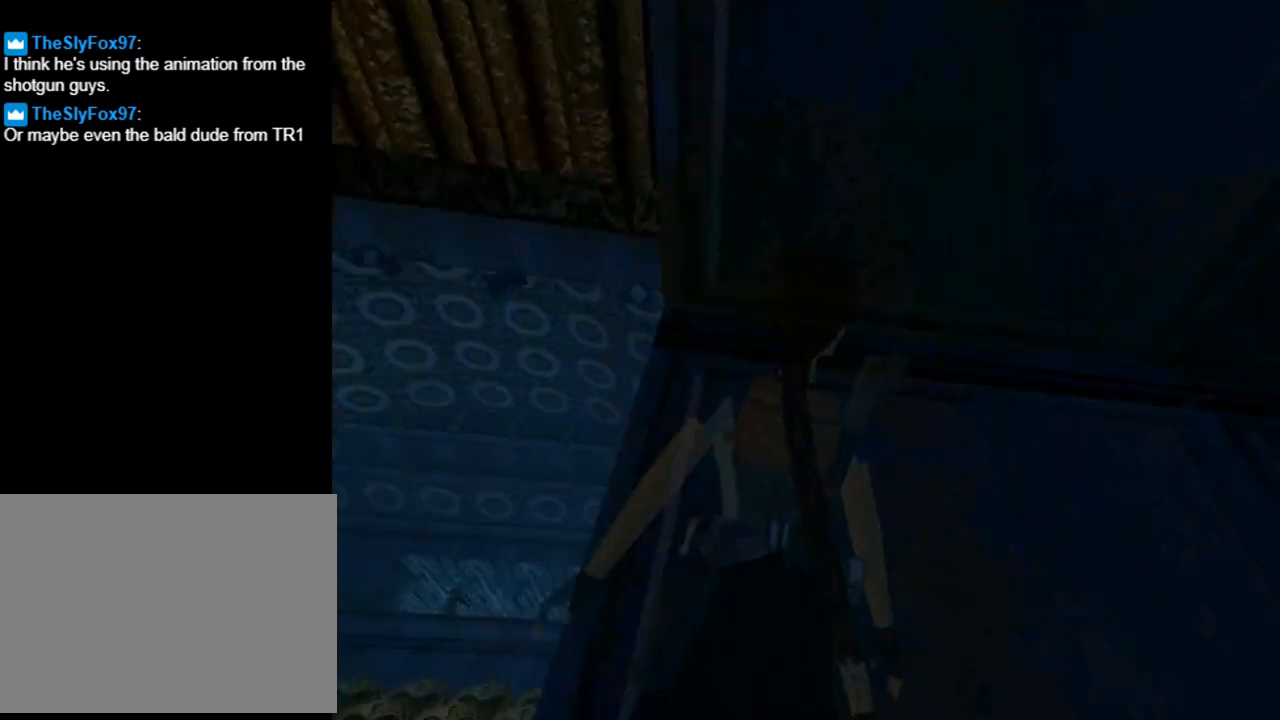
{"buttons": ["DPAD_LEFT"], "left_stick": "center", "events": [[133, "DPAD_RIGHT", "up"], [267, "DPAD_LEFT", "down"], [500, "L1", "up"]]}
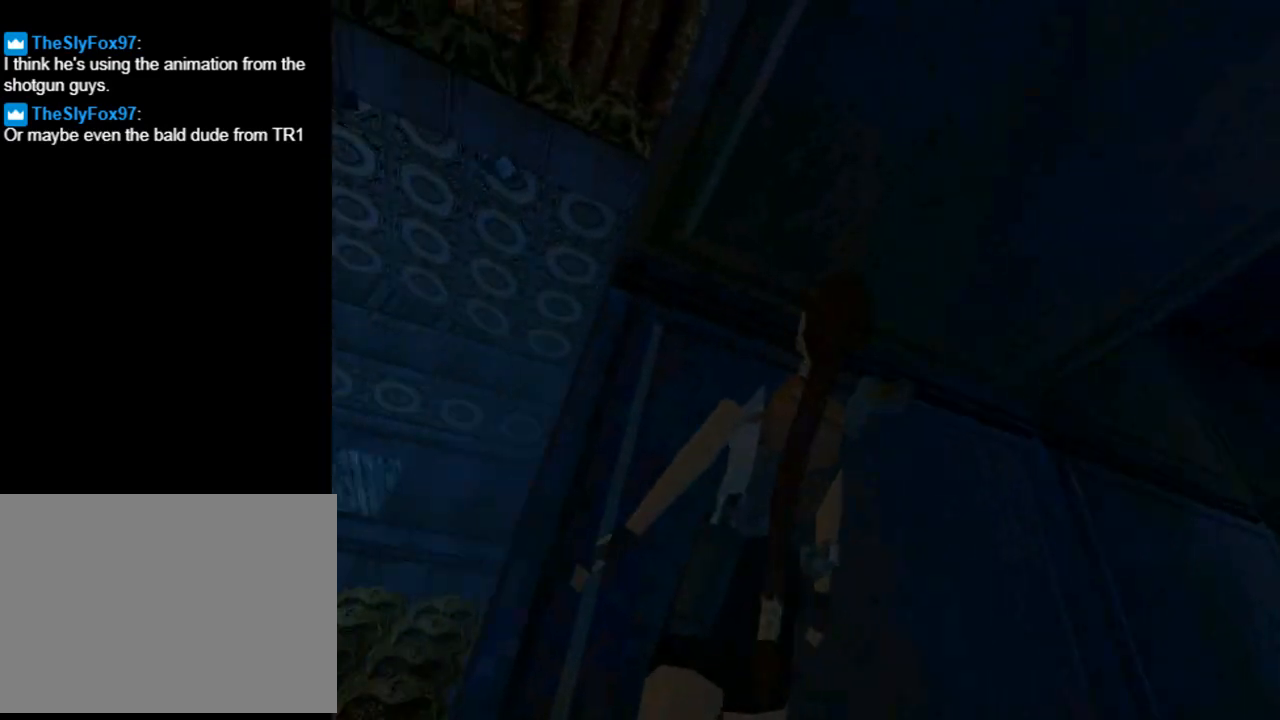
{"buttons": ["DPAD_LEFT"], "left_stick": "center", "events": []}
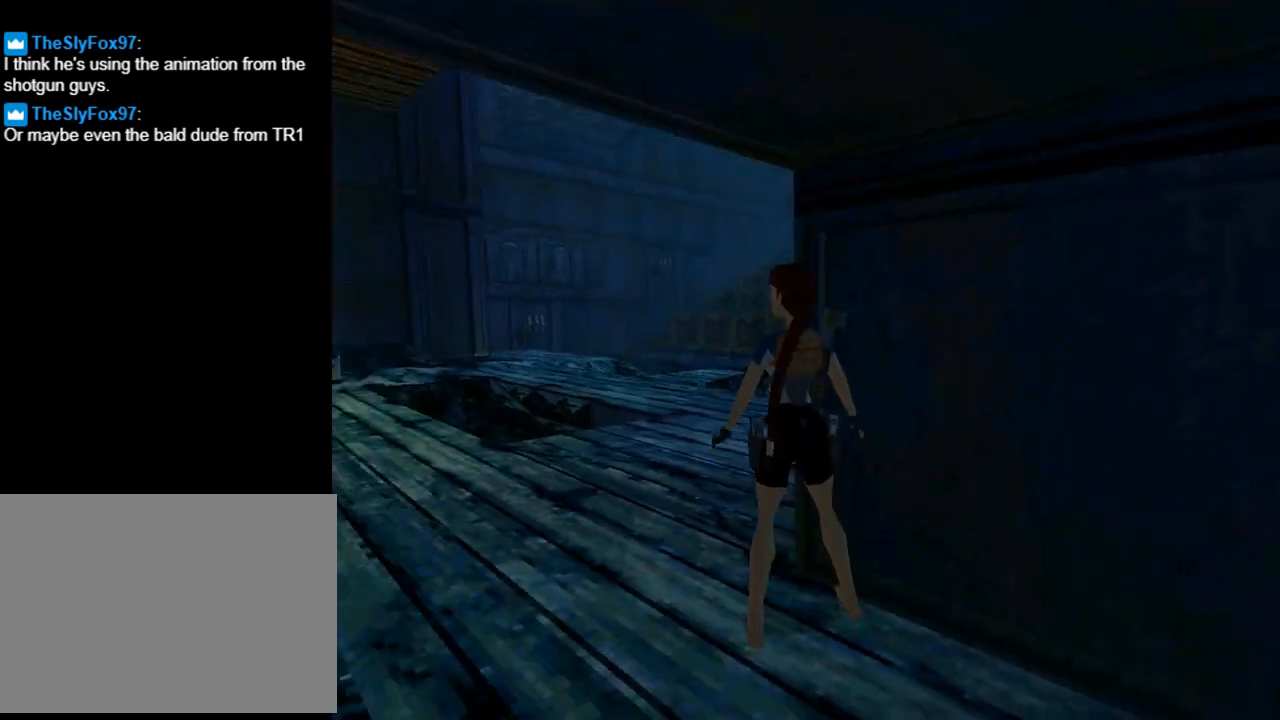
{"buttons": ["DPAD_LEFT"], "left_stick": "center", "events": []}
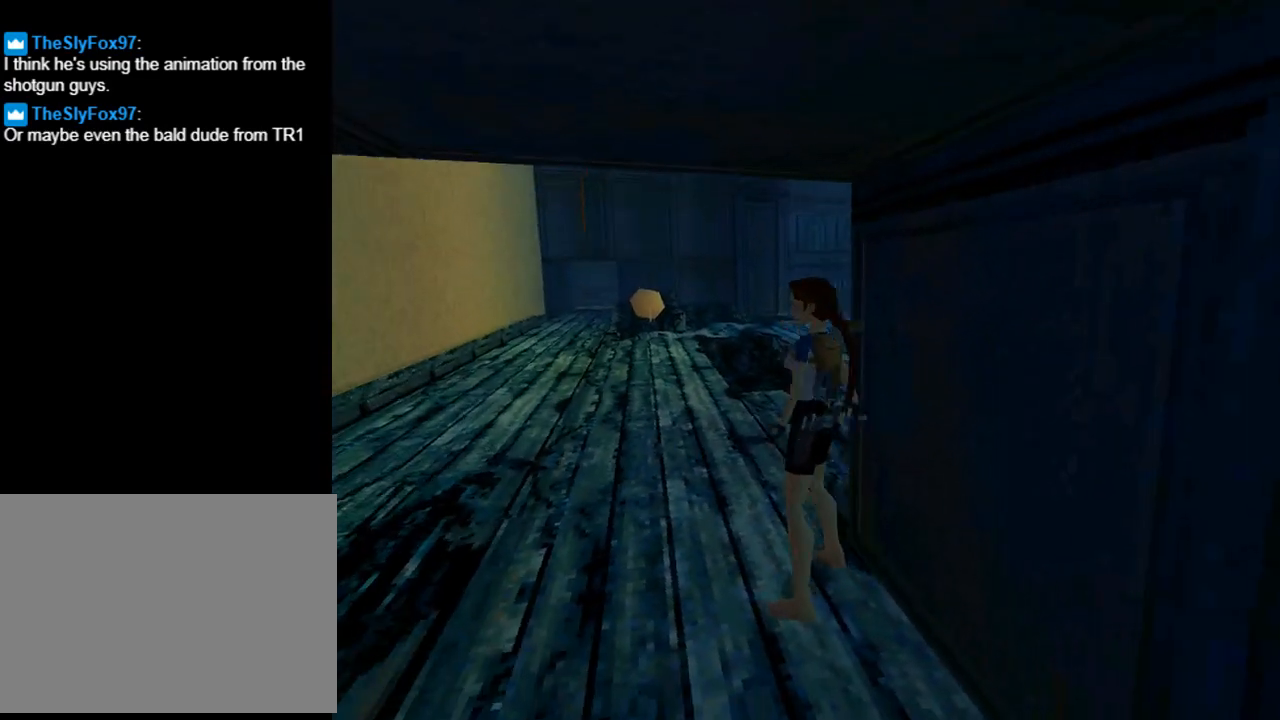
{"buttons": ["DPAD_UP", "DPAD_RIGHT"], "left_stick": "center", "events": [[200, "DPAD_LEFT", "up"], [367, "DPAD_UP", "down"], [433, "DPAD_RIGHT", "down"]]}
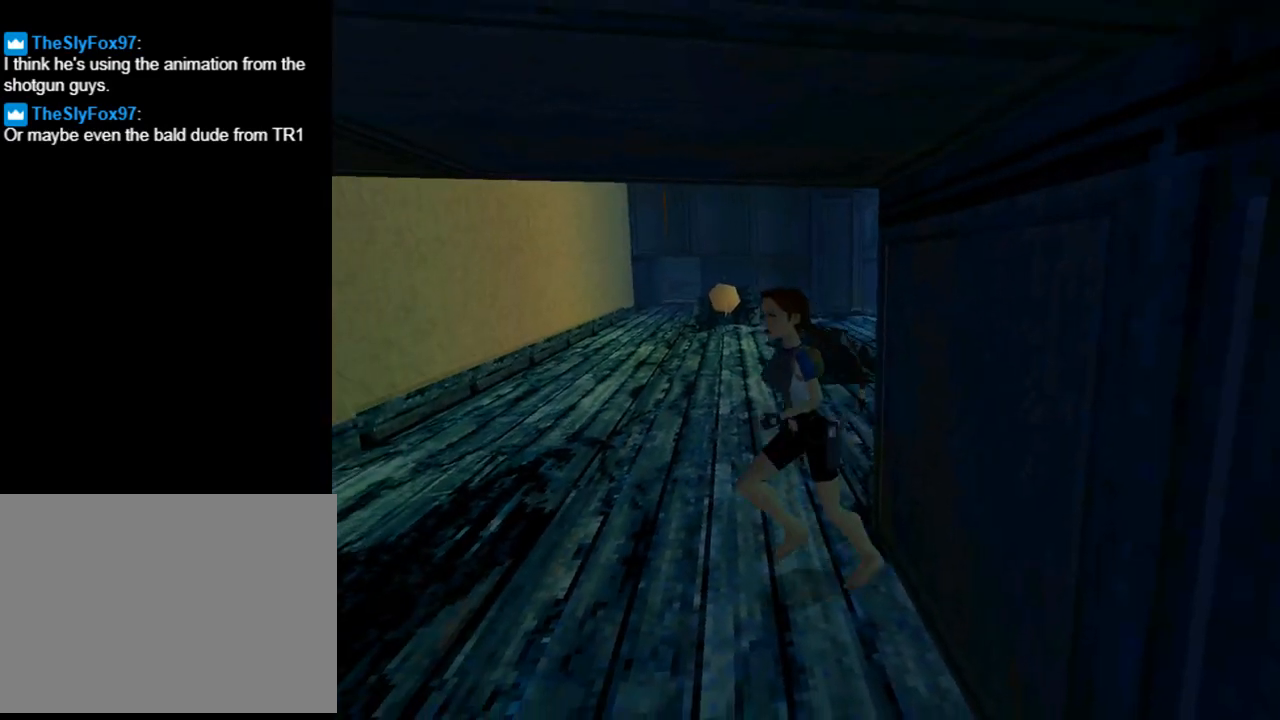
{"buttons": ["DPAD_RIGHT"], "left_stick": "center", "events": [[133, "DPAD_UP", "up"]]}
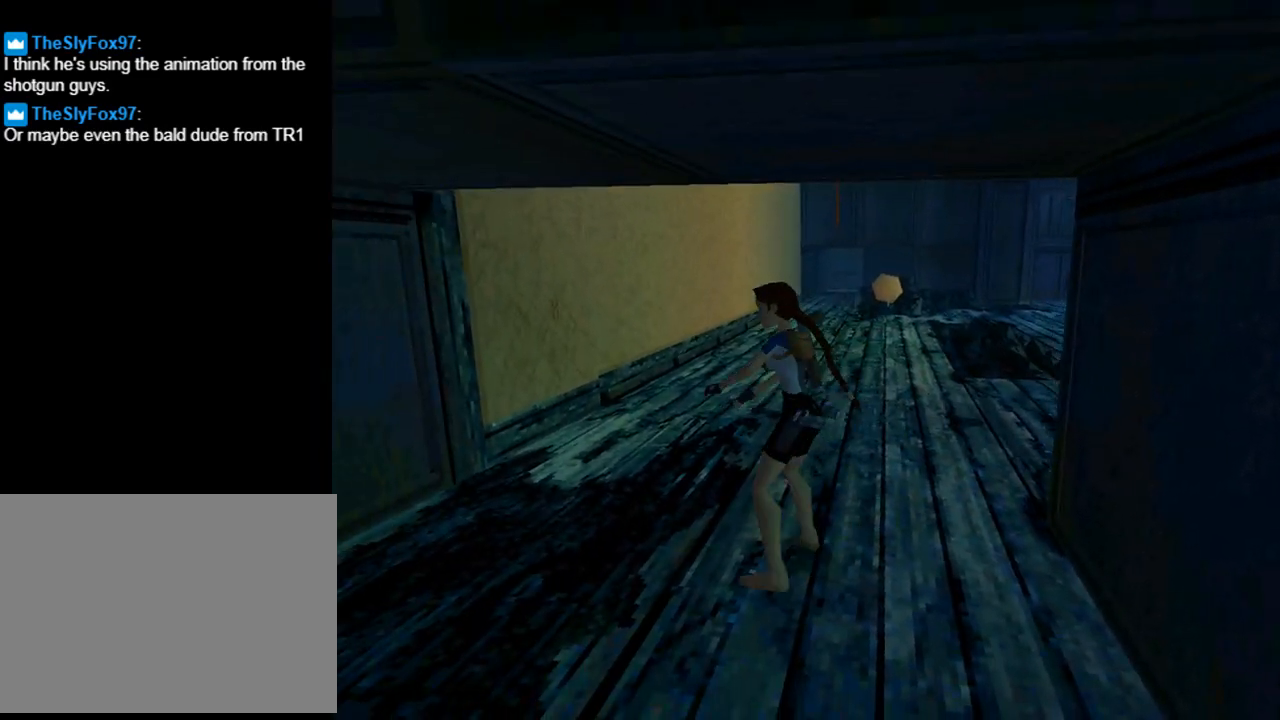
{"buttons": ["DPAD_LEFT"], "left_stick": "center", "events": [[33, "DPAD_UP", "down"], [133, "DPAD_RIGHT", "up"], [233, "DPAD_UP", "up"], [367, "DPAD_LEFT", "down"]]}
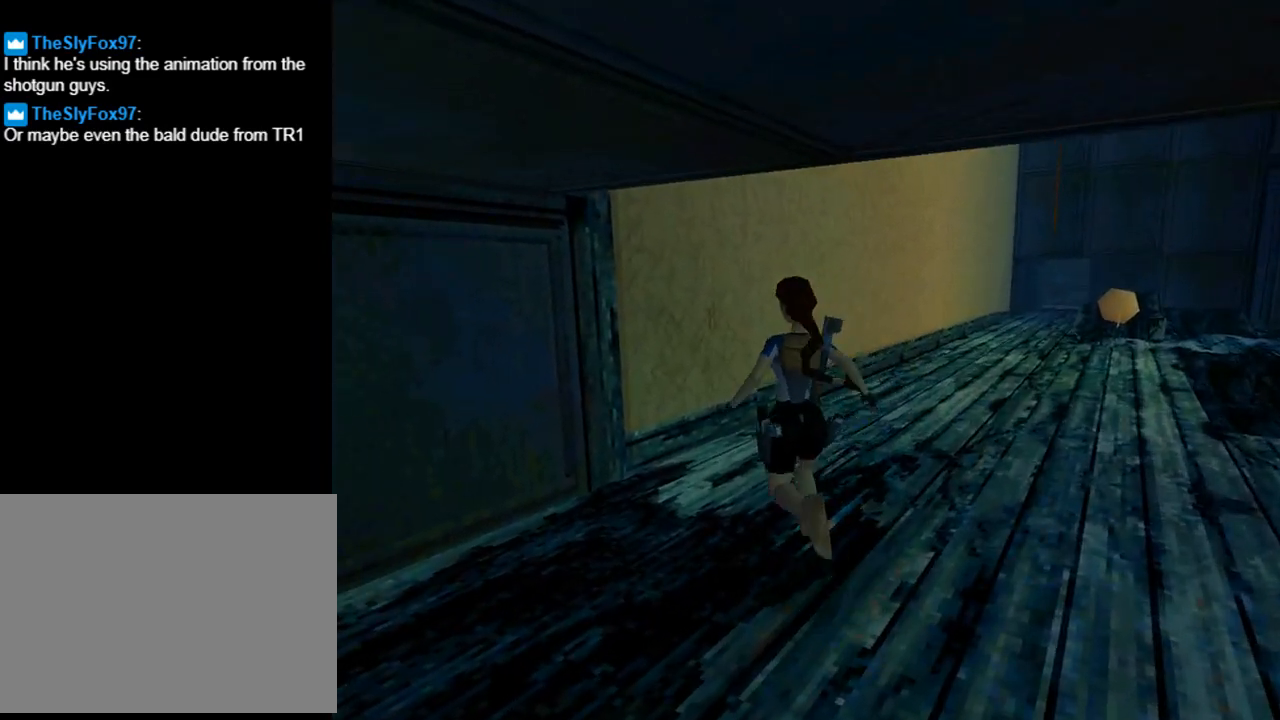
{"buttons": ["L1", "DPAD_DOWN"], "left_stick": "center", "events": [[367, "L1", "down"], [433, "DPAD_LEFT", "up"], [467, "DPAD_DOWN", "down"]]}
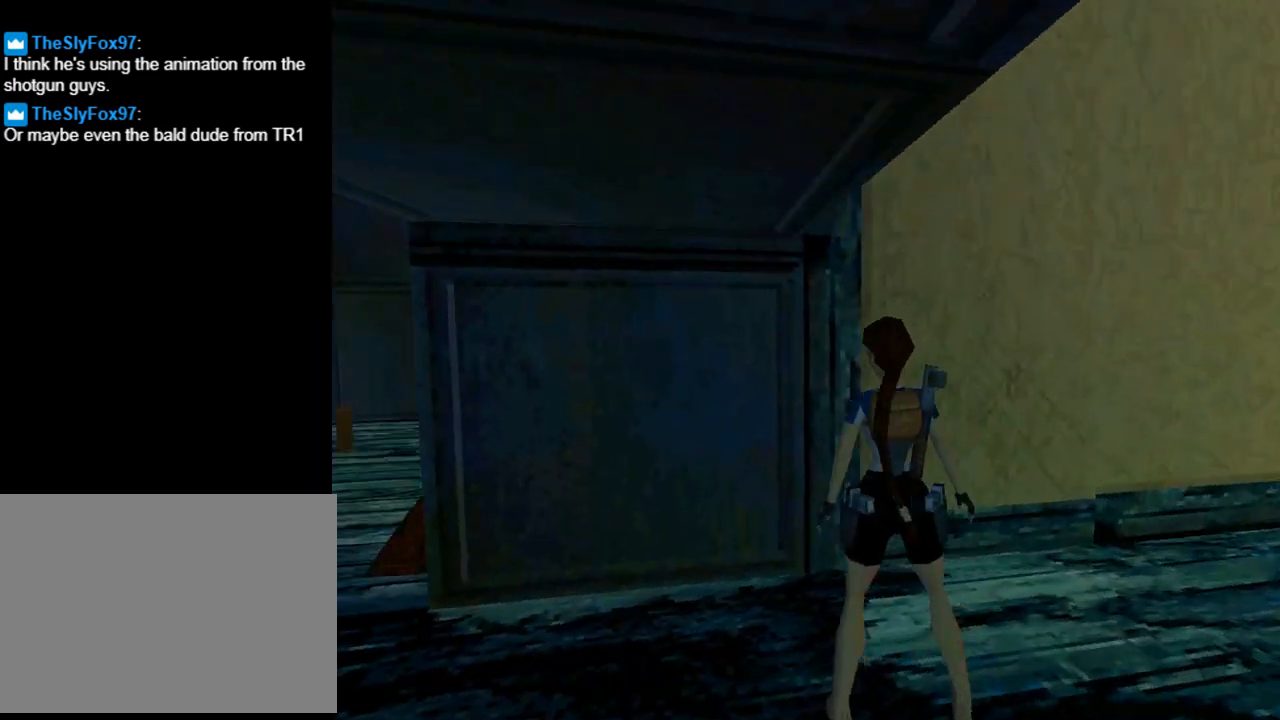
{"buttons": ["L1", "DPAD_DOWN"], "left_stick": "center", "events": []}
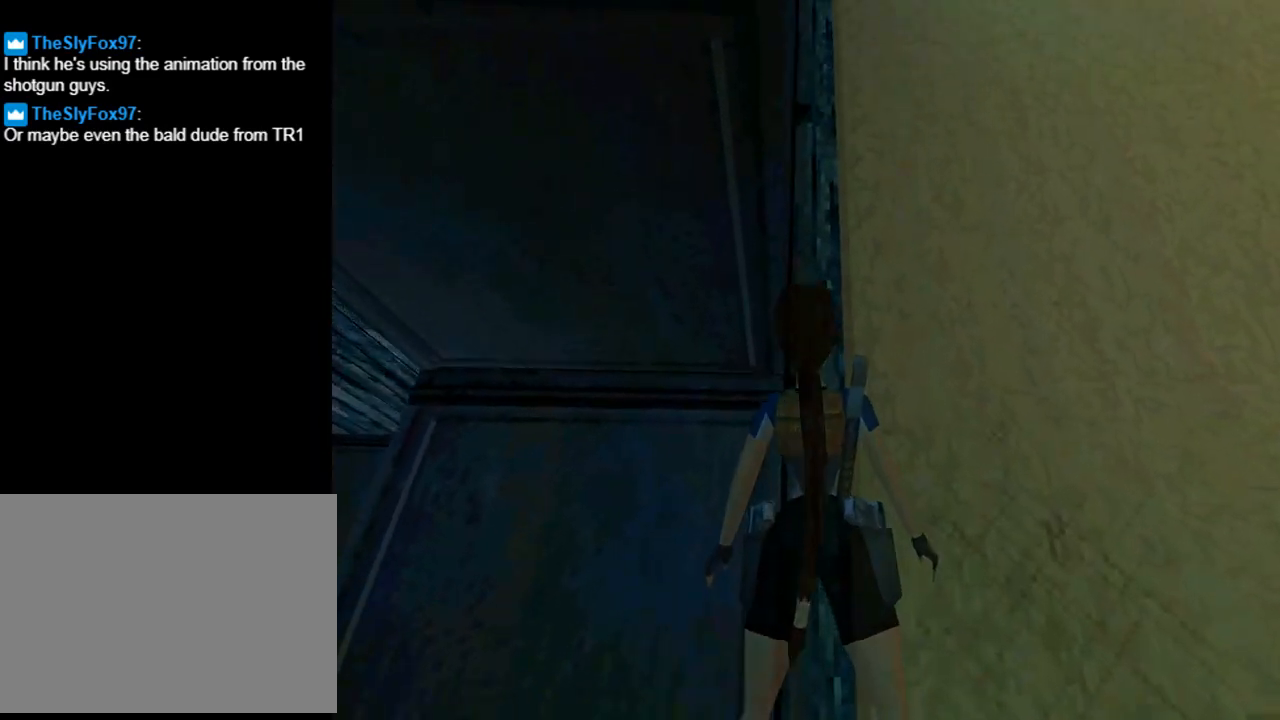
{"buttons": ["L1", "DPAD_DOWN", "DPAD_RIGHT"], "left_stick": "center", "events": [[33, "DPAD_LEFT", "down"], [267, "DPAD_LEFT", "up"], [300, "DPAD_RIGHT", "down"]]}
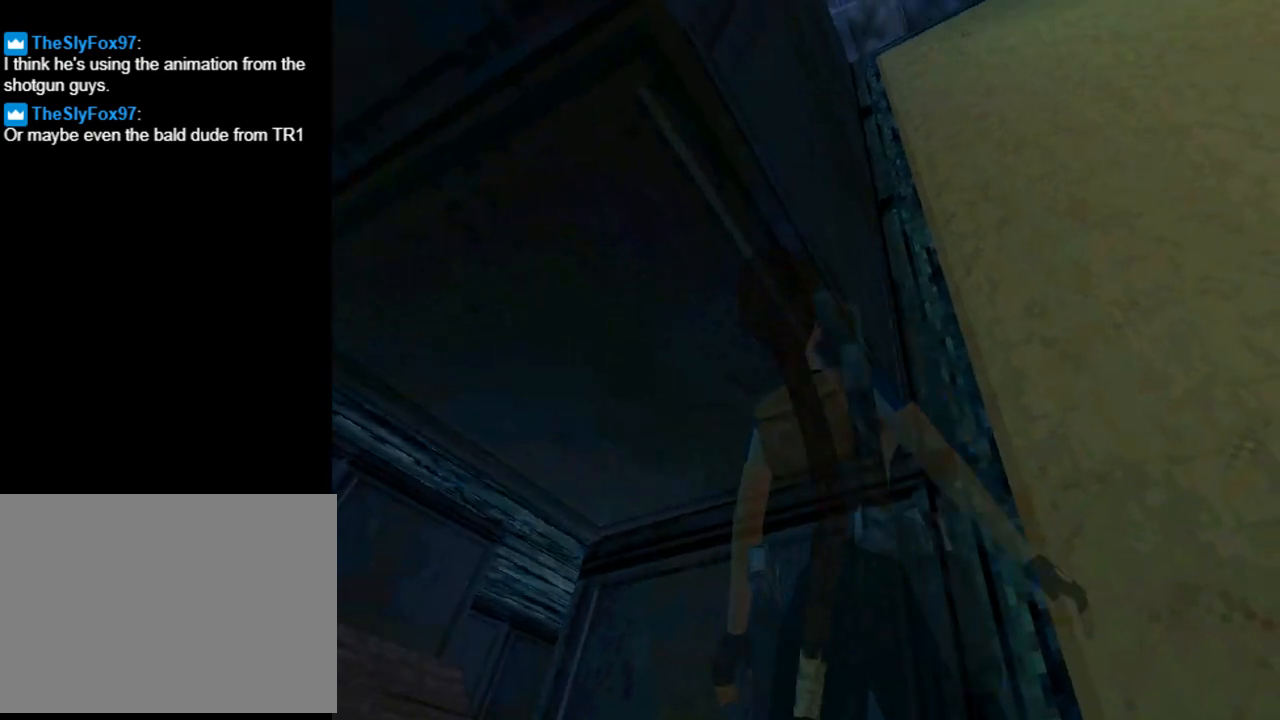
{"buttons": ["L1", "DPAD_RIGHT"], "left_stick": "center", "events": [[400, "DPAD_DOWN", "up"]]}
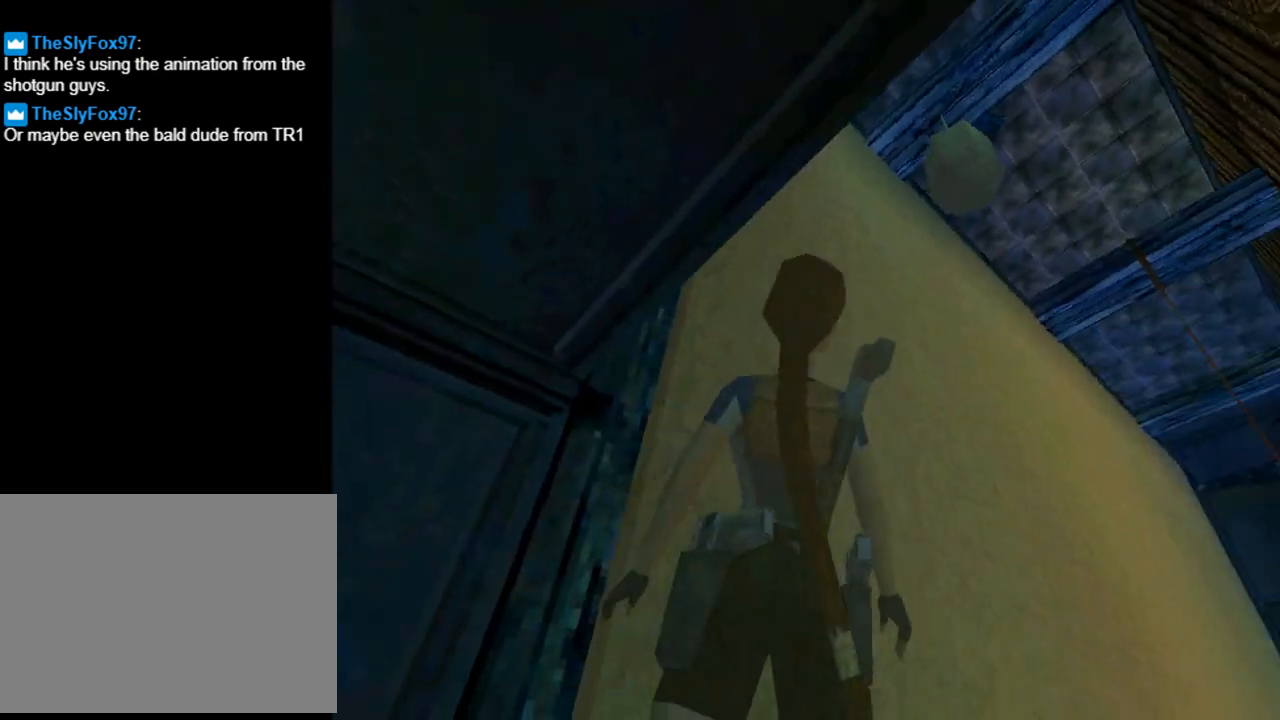
{"buttons": ["L1"], "left_stick": "center", "events": [[100, "DPAD_RIGHT", "up"]]}
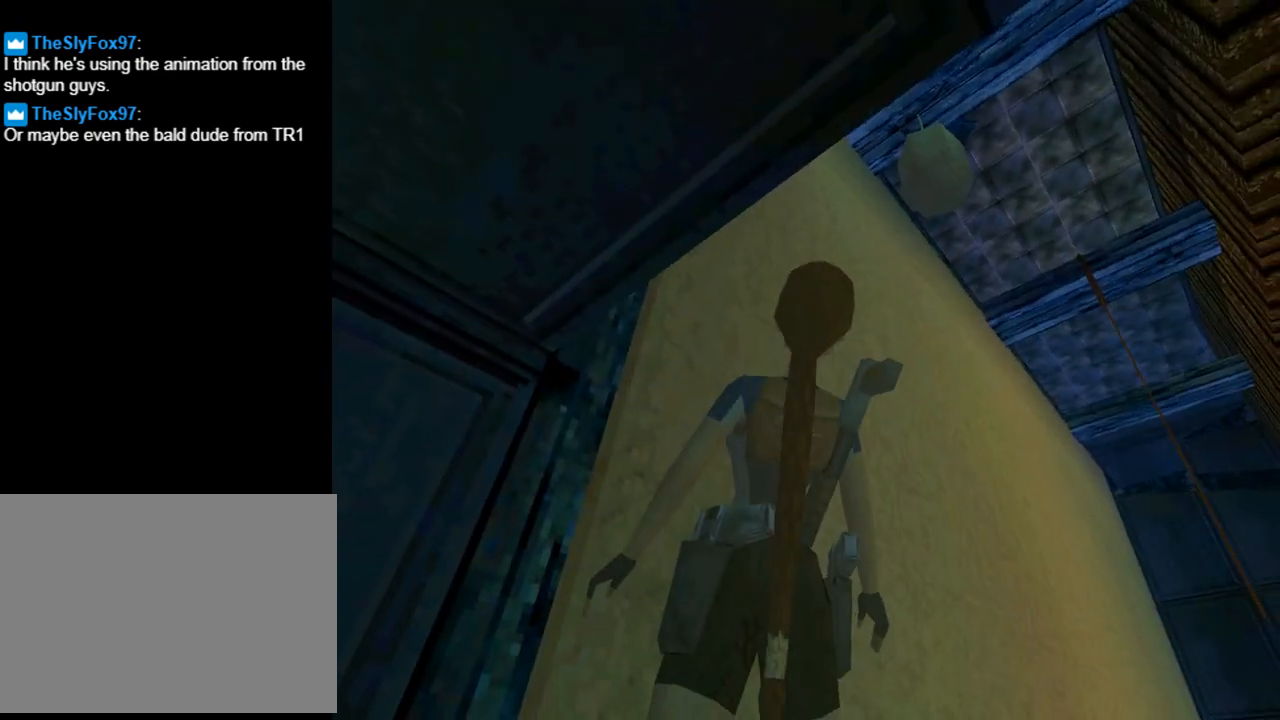
{"buttons": ["DPAD_RIGHT"], "left_stick": "center", "events": [[67, "DPAD_RIGHT", "down"], [67, "L1", "up"]]}
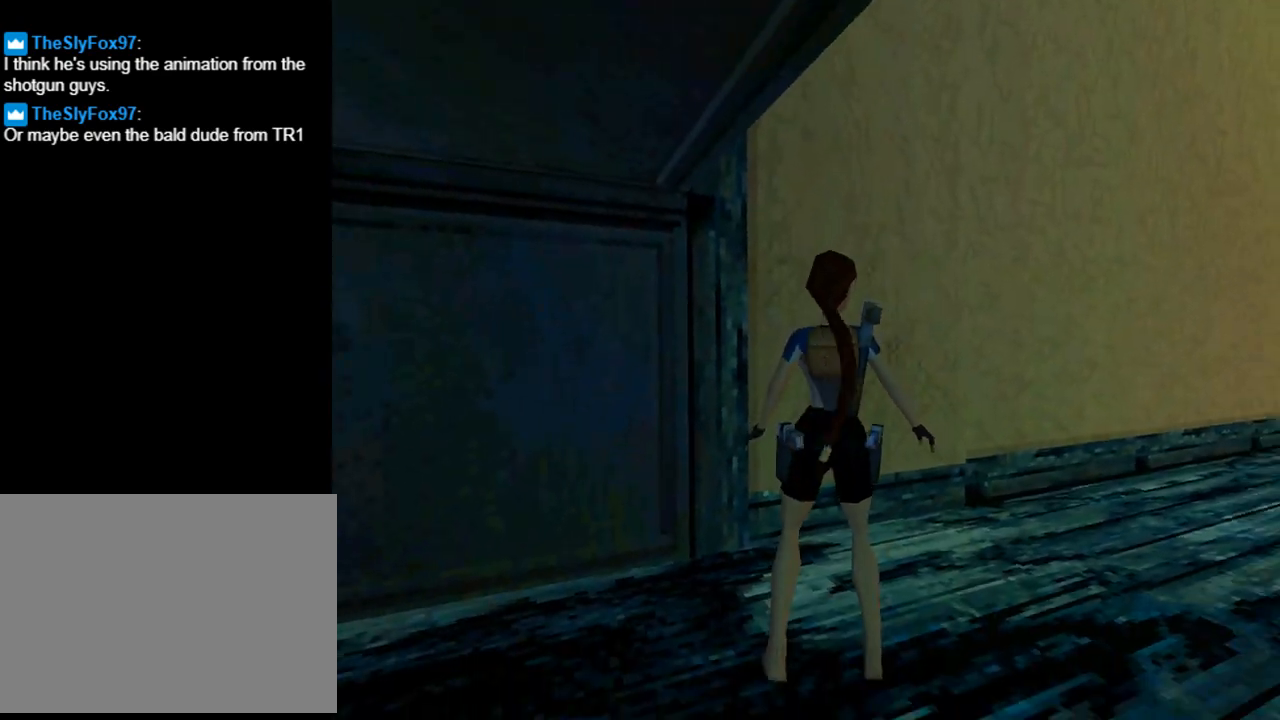
{"buttons": ["DPAD_RIGHT"], "left_stick": "center", "events": []}
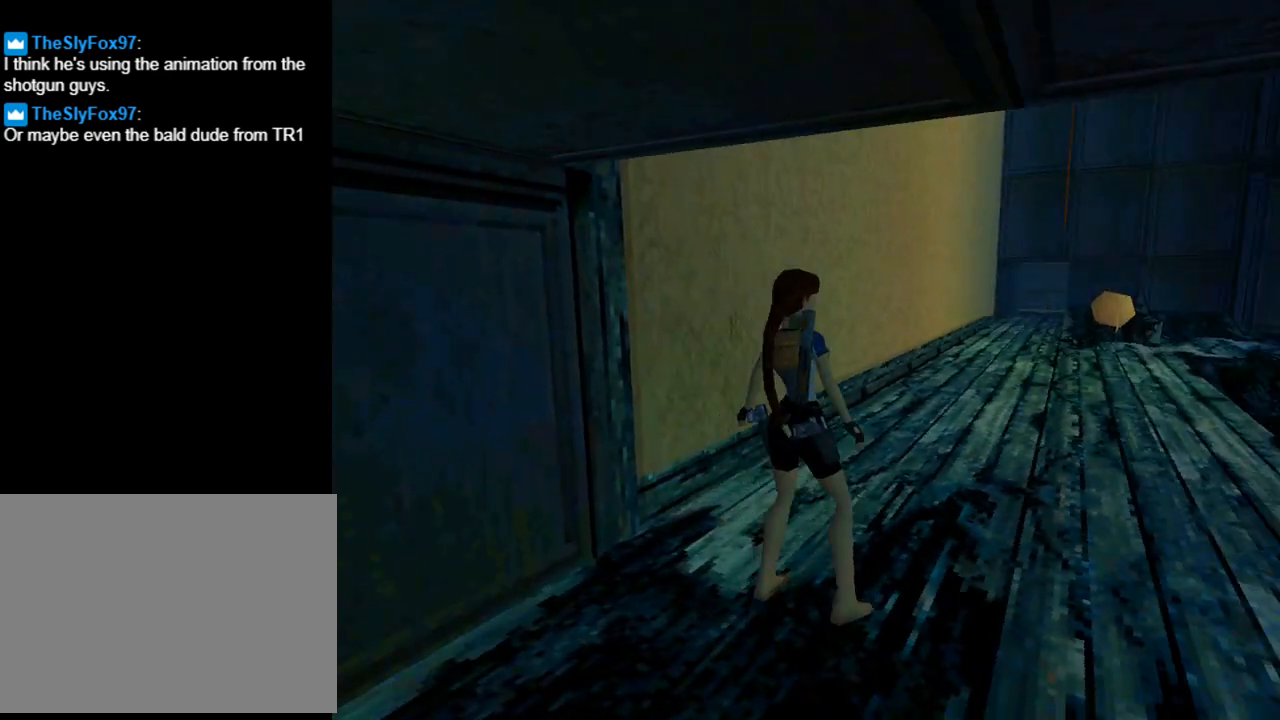
{"buttons": ["DPAD_UP", "DPAD_LEFT"], "left_stick": "center", "events": [[167, "DPAD_RIGHT", "up"], [233, "DPAD_UP", "down"], [400, "DPAD_LEFT", "down"]]}
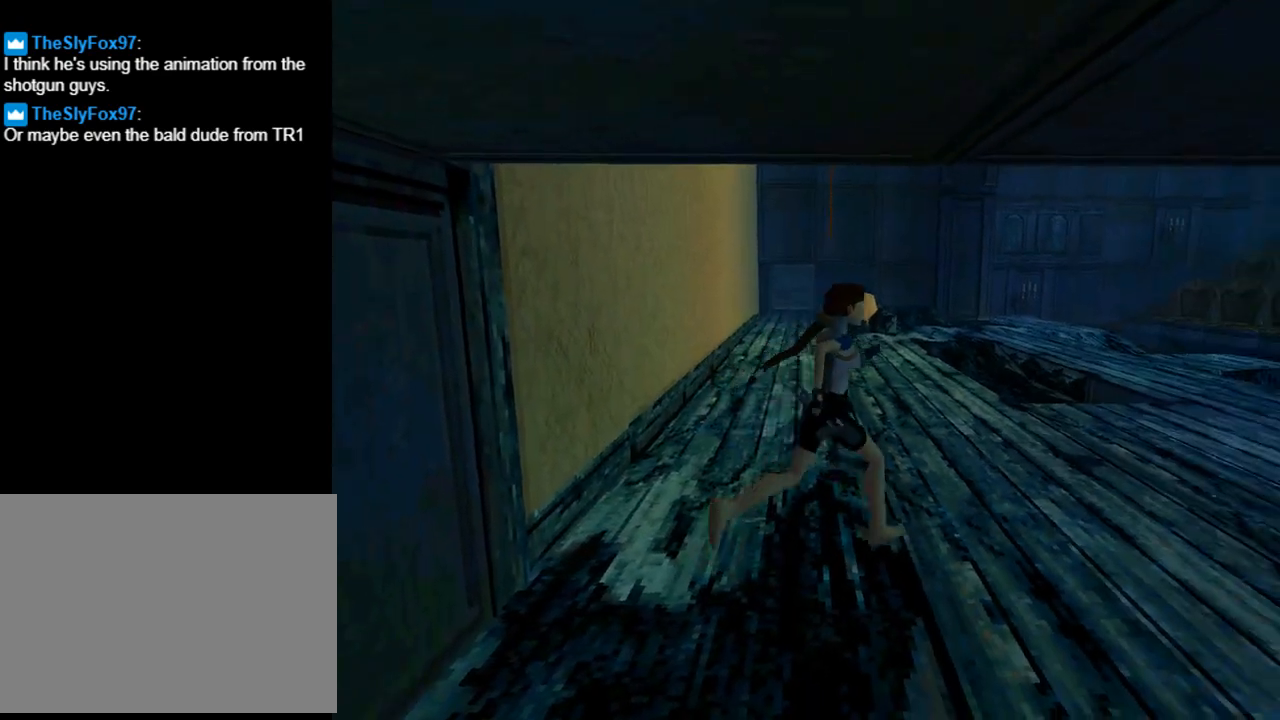
{"buttons": ["DPAD_UP"], "left_stick": "center", "events": [[167, "DPAD_LEFT", "up"]]}
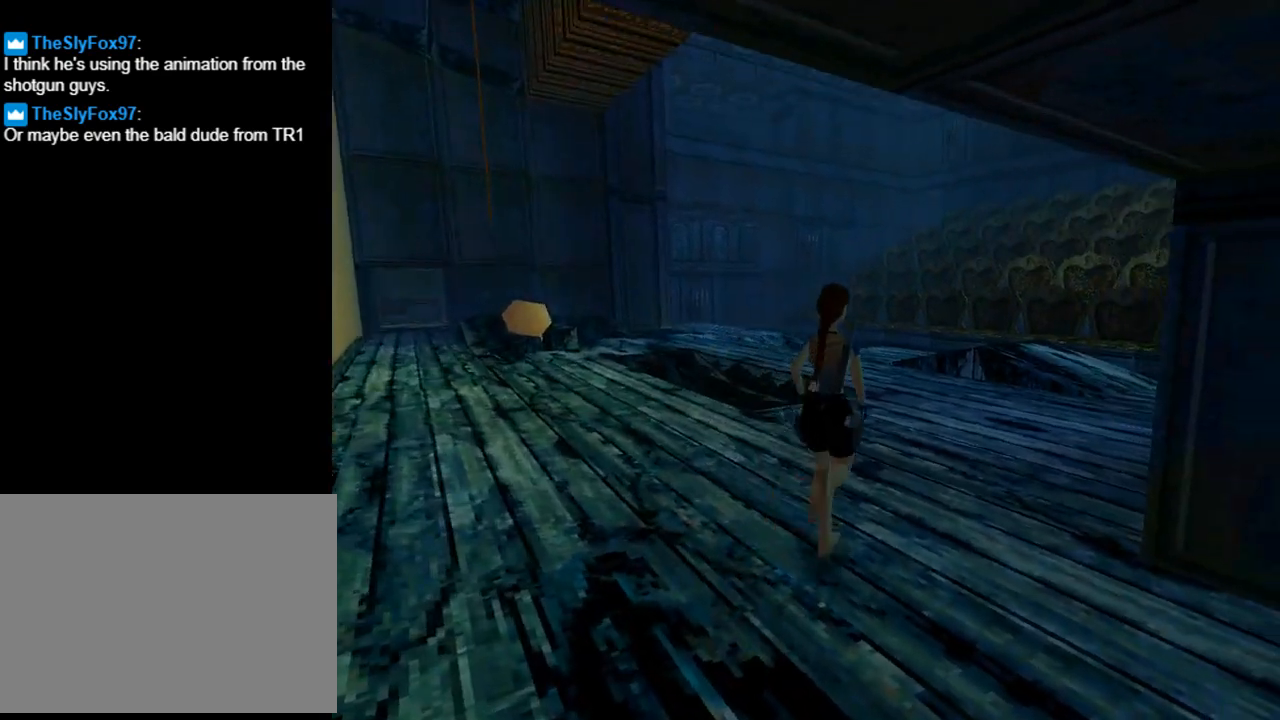
{"buttons": ["DPAD_UP", "DPAD_LEFT"], "left_stick": "center", "events": [[333, "DPAD_LEFT", "down"]]}
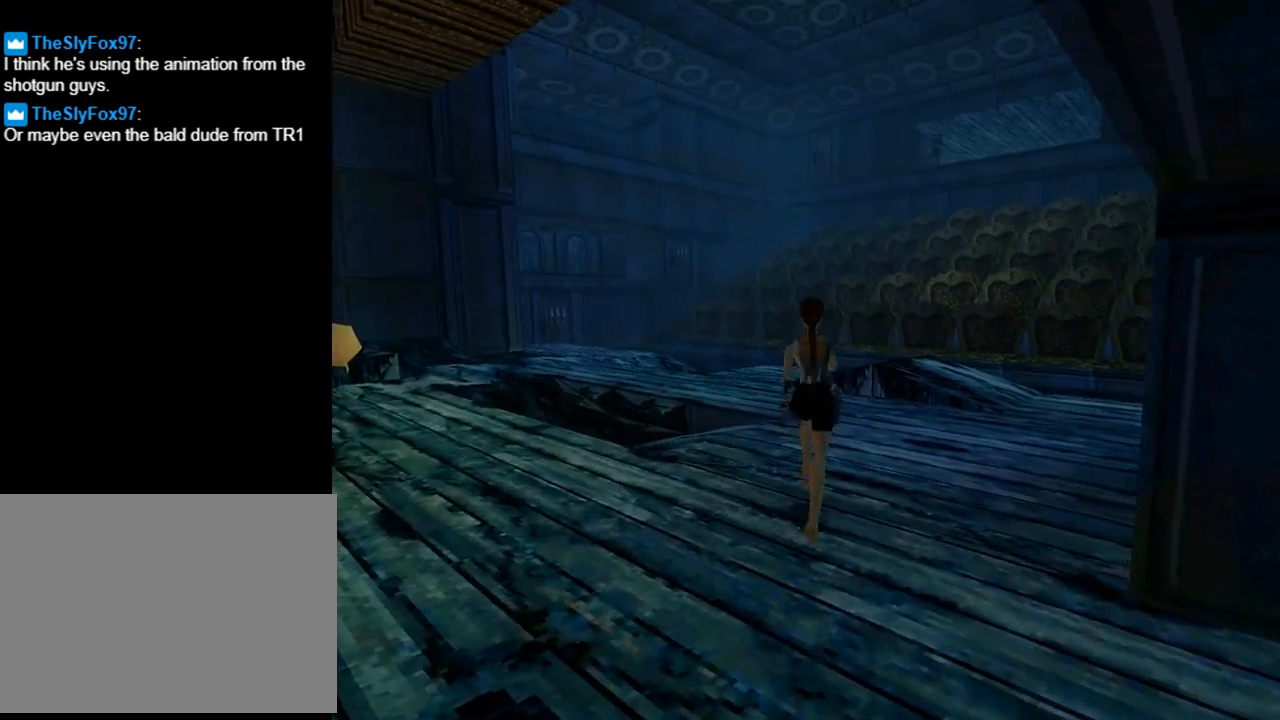
{"buttons": ["DPAD_LEFT"], "left_stick": "center", "events": [[200, "DPAD_LEFT", "up"], [333, "DPAD_LEFT", "down"], [400, "DPAD_UP", "up"]]}
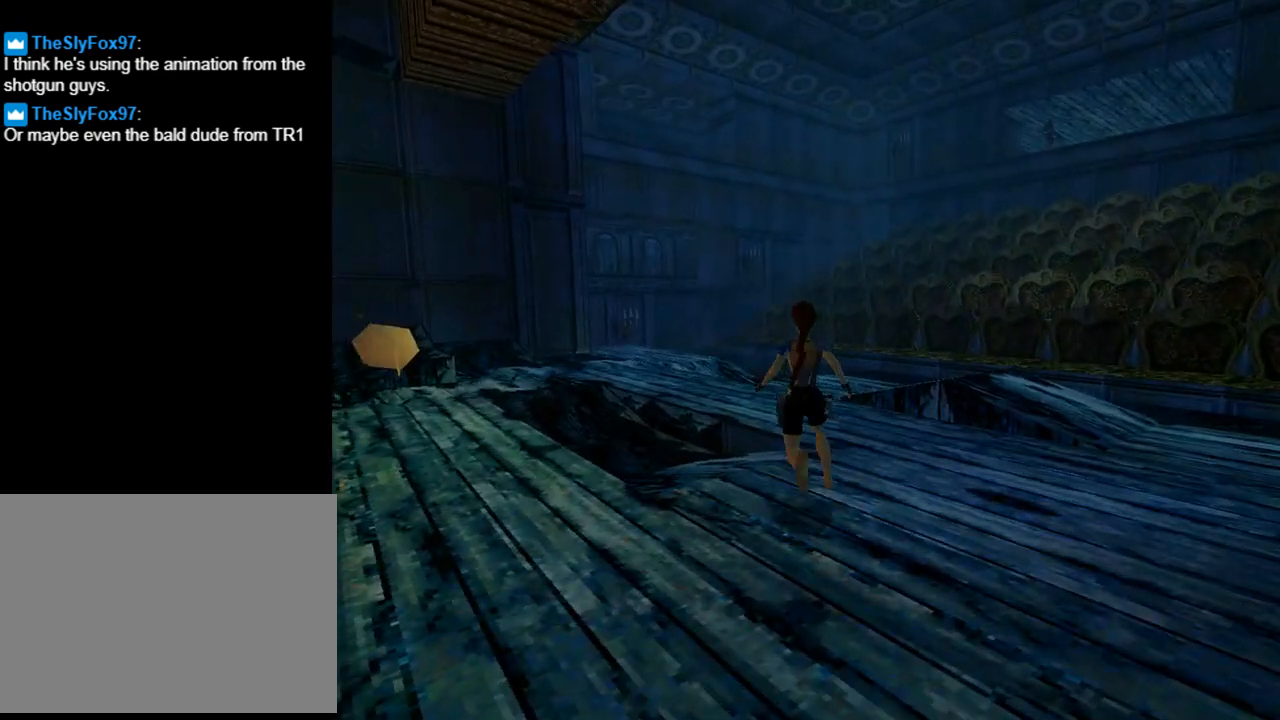
{"buttons": ["L1", "DPAD_LEFT"], "left_stick": "center", "events": [[433, "L1", "down"]]}